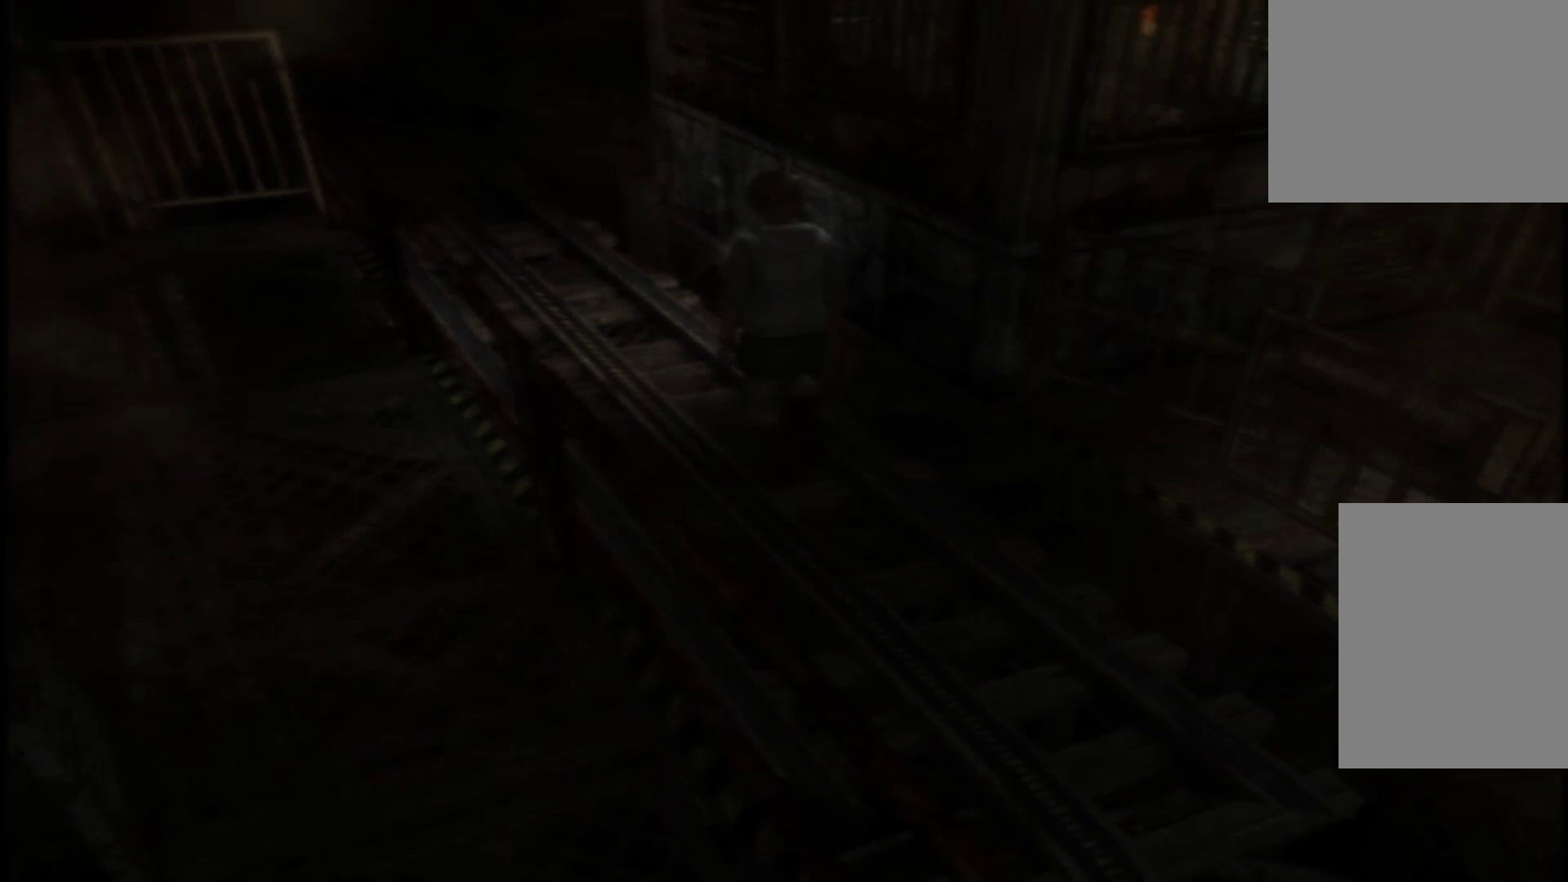
Gameplay with a controller (Xbox layout); each line is a JSON object with the inputs held at the frame after it. "button_events" lists button changes between this image and that frame as [ms after this image, input, new state], when the widget could be followed in between (sticks are given only as held states). Not read: L3 R3.
{"buttons": [], "left_stick": "up", "right_stick": "center", "button_events": []}
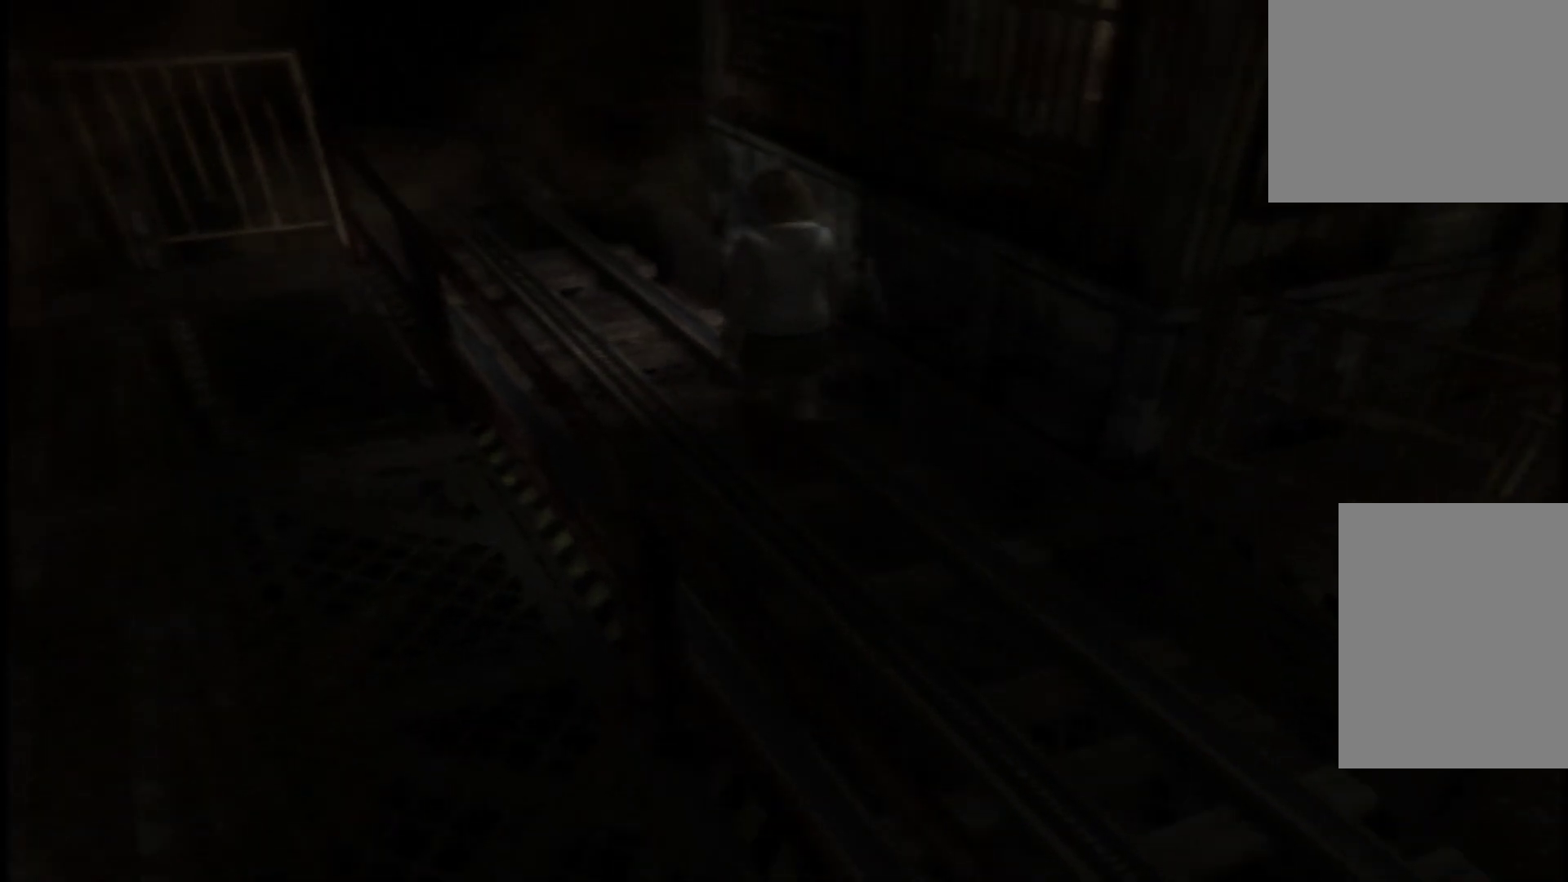
{"buttons": [], "left_stick": "up", "right_stick": "center", "button_events": []}
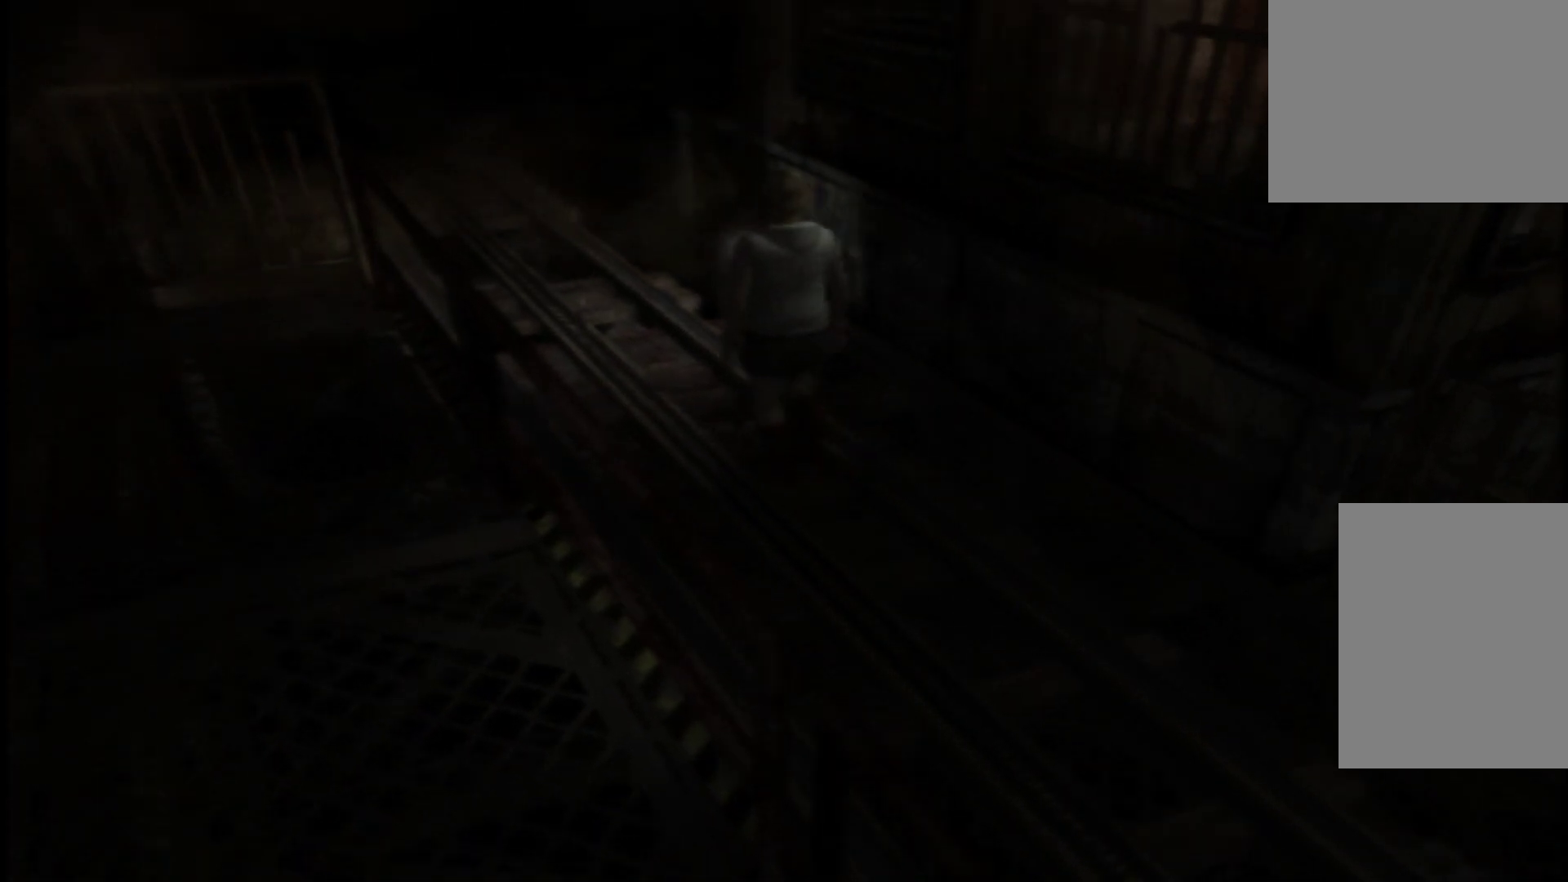
{"buttons": [], "left_stick": "up", "right_stick": "center", "button_events": []}
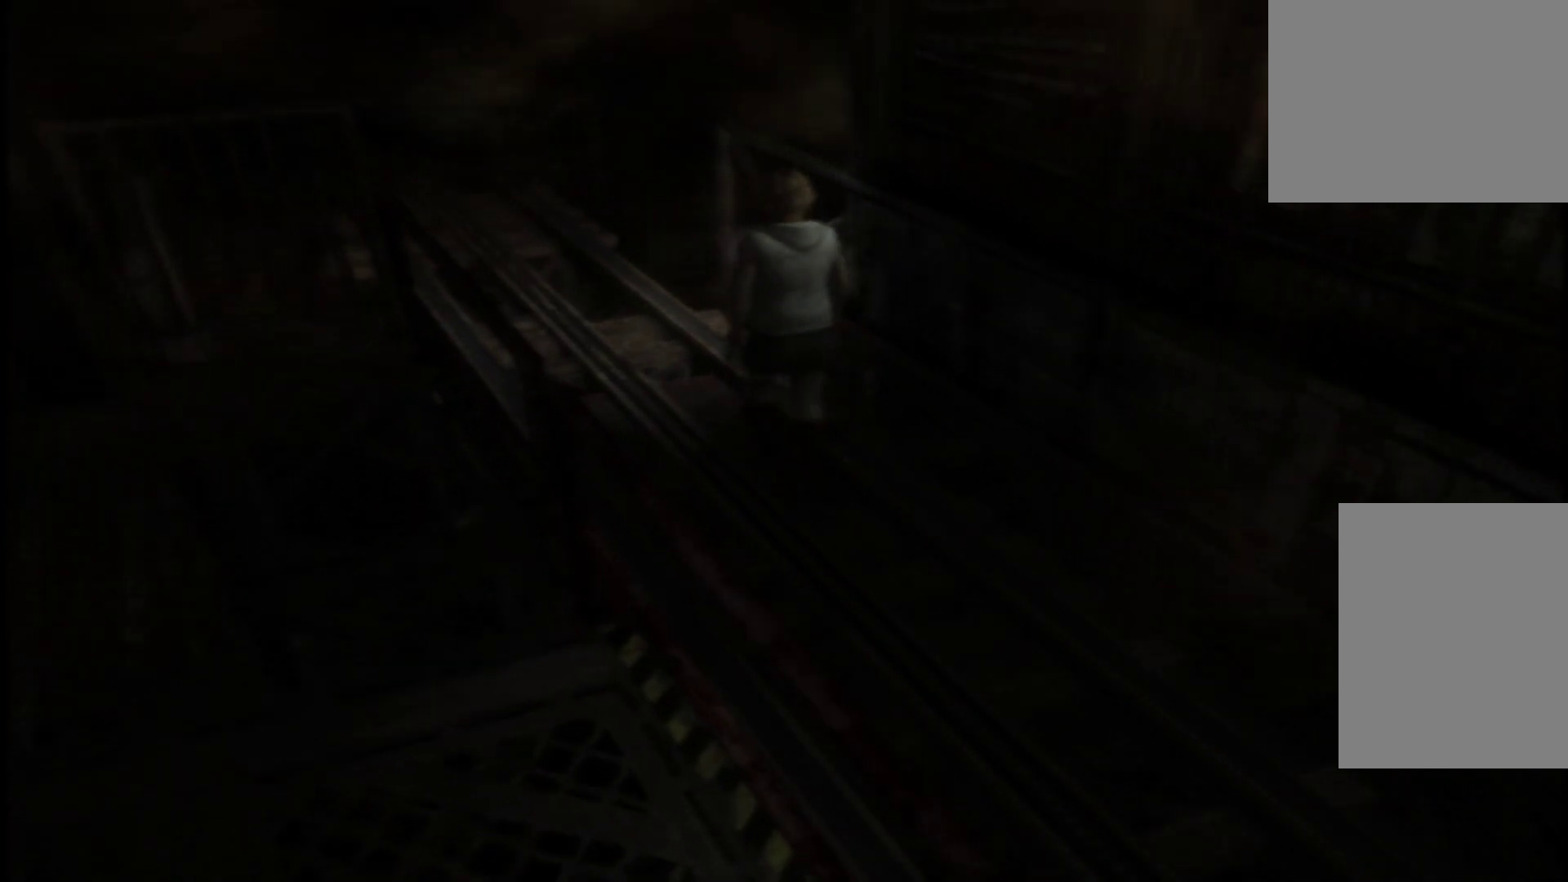
{"buttons": [], "left_stick": "up", "right_stick": "center", "button_events": []}
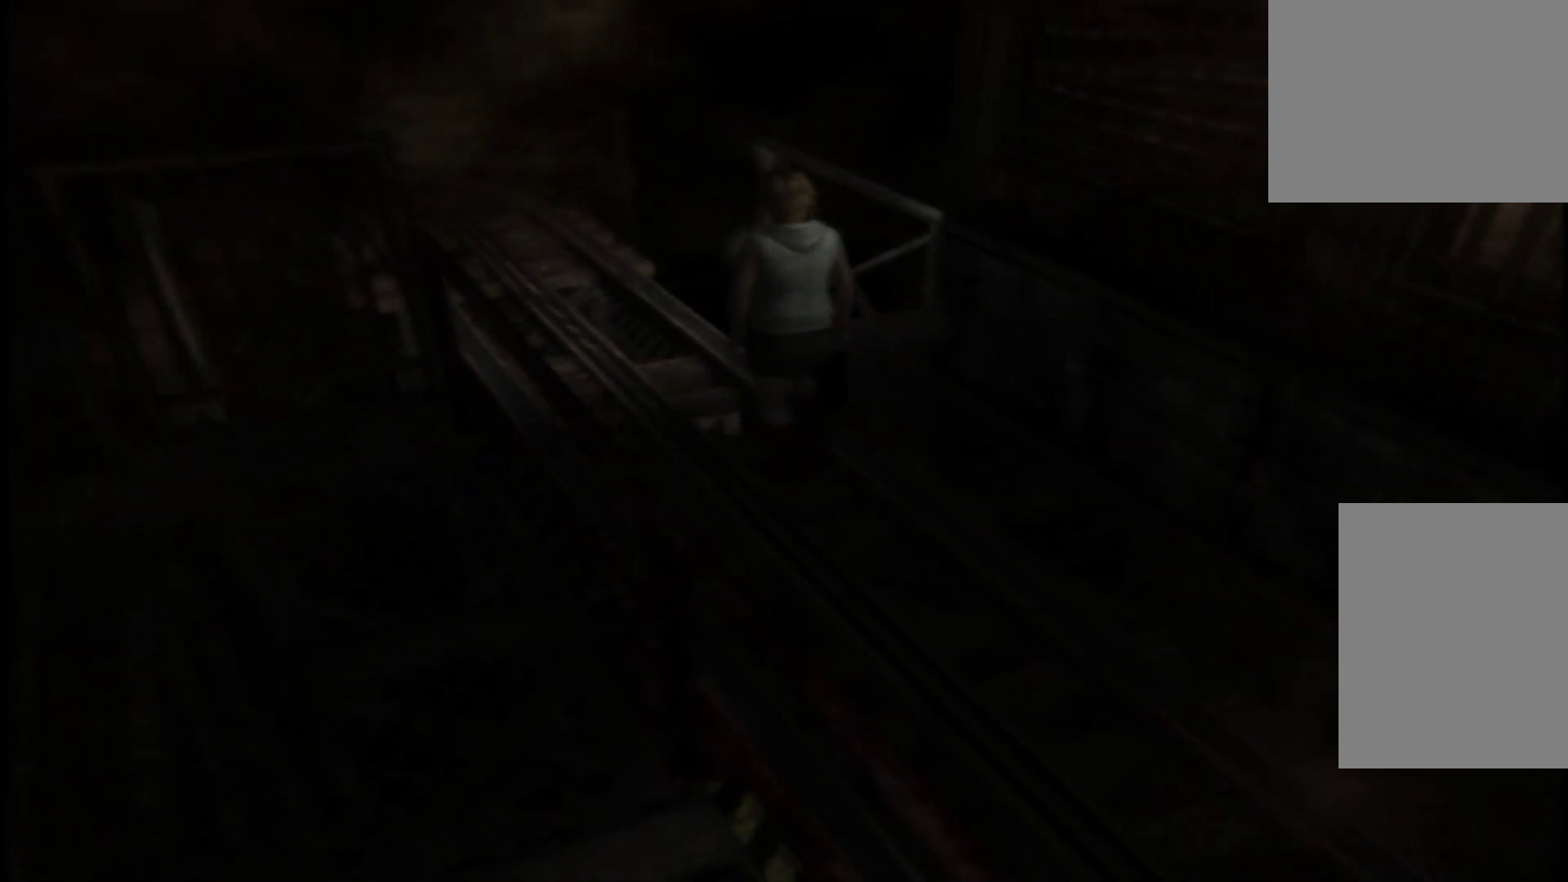
{"buttons": [], "left_stick": "up", "right_stick": "center", "button_events": []}
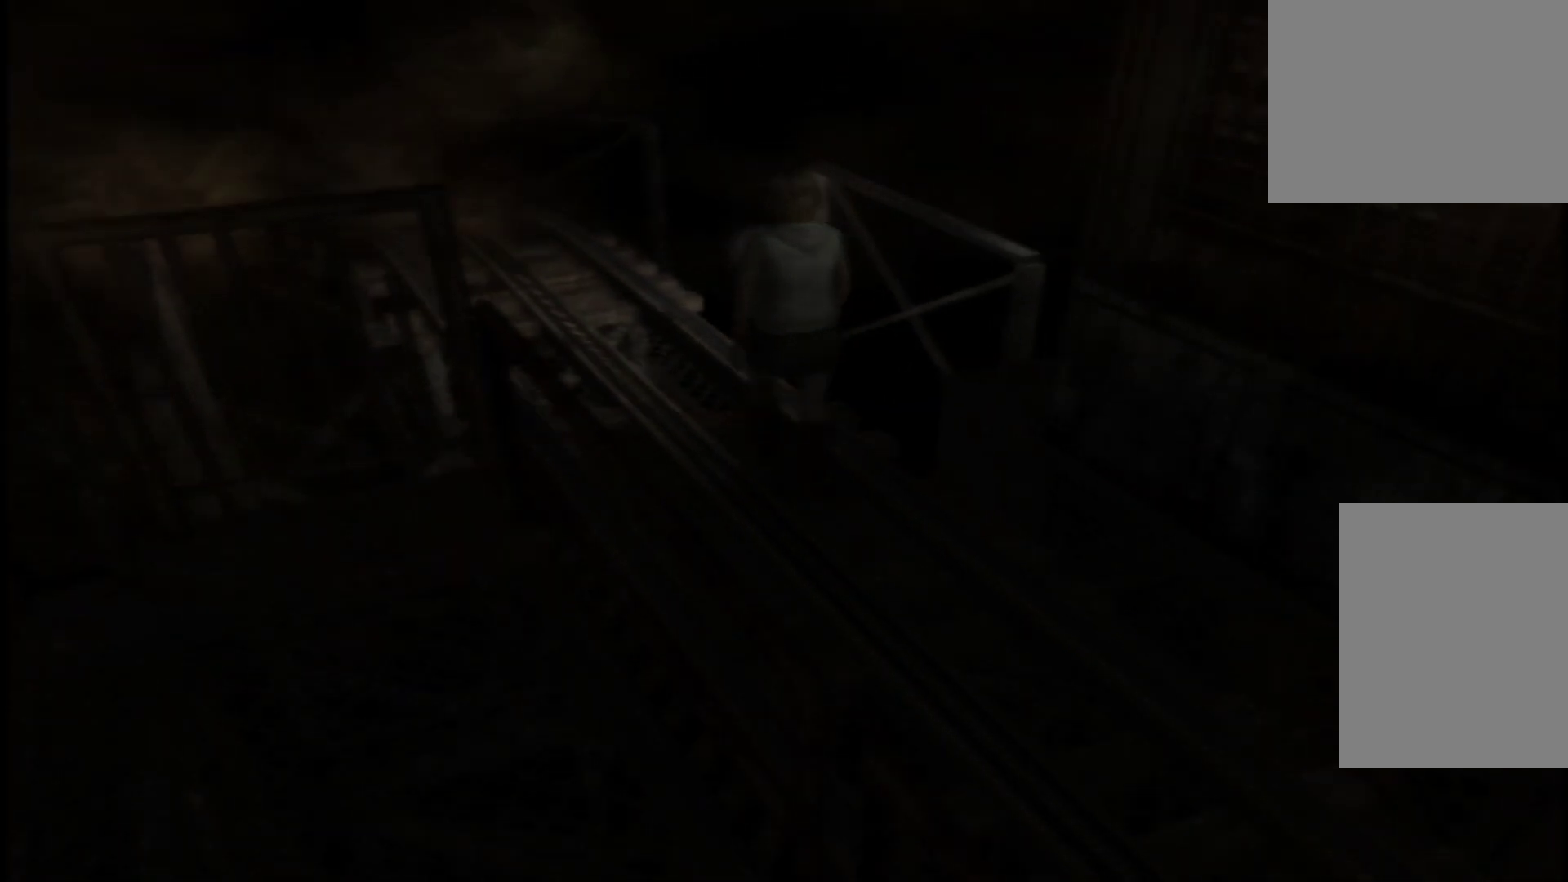
{"buttons": [], "left_stick": "up", "right_stick": "center", "button_events": []}
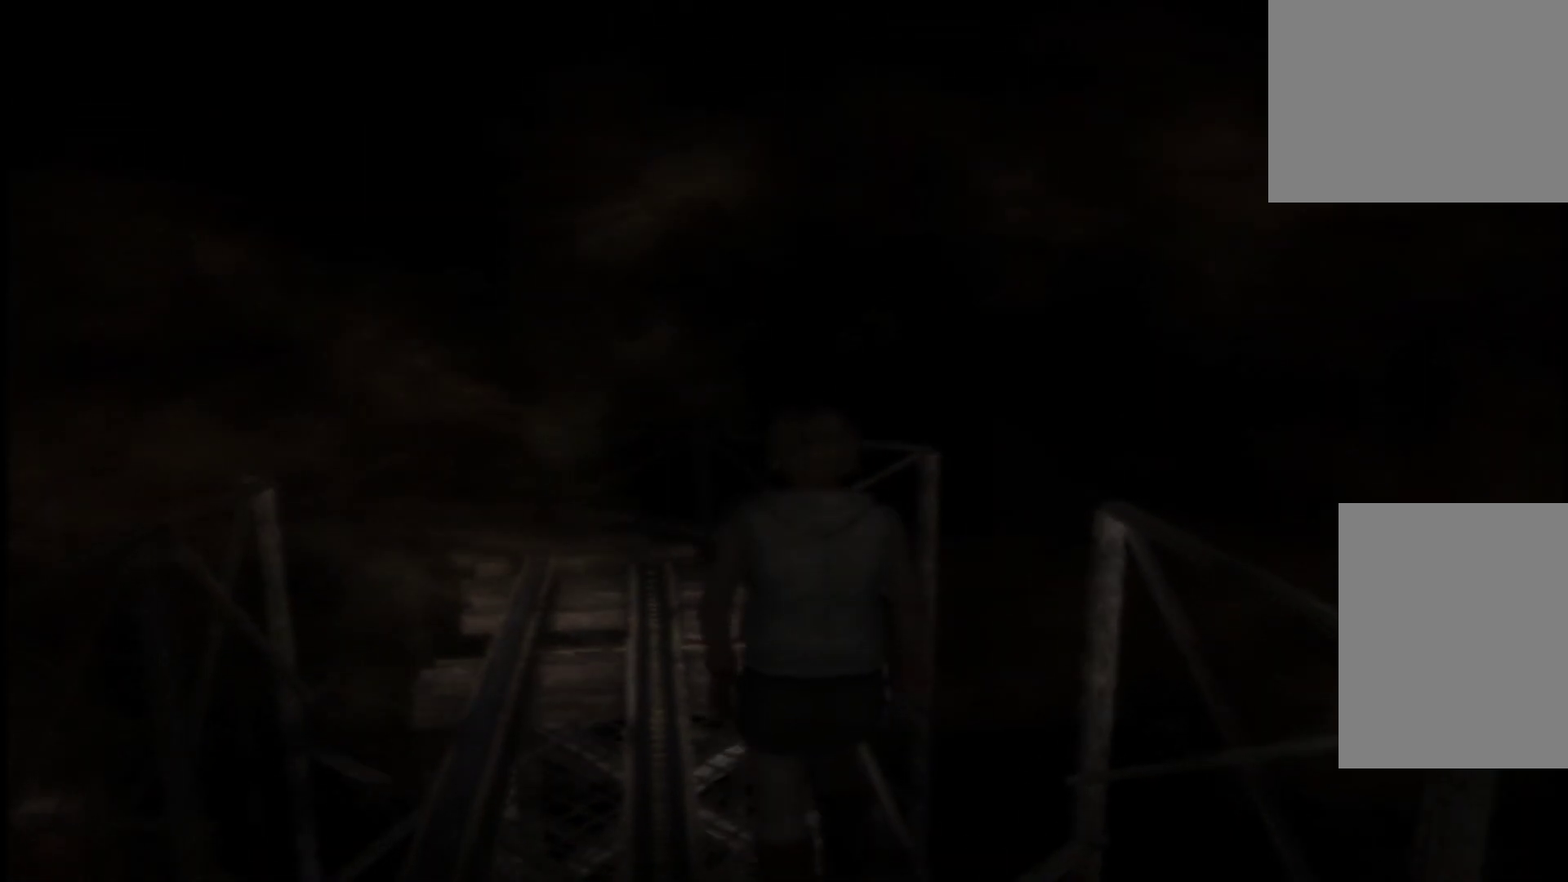
{"buttons": [], "left_stick": "up", "right_stick": "center", "button_events": []}
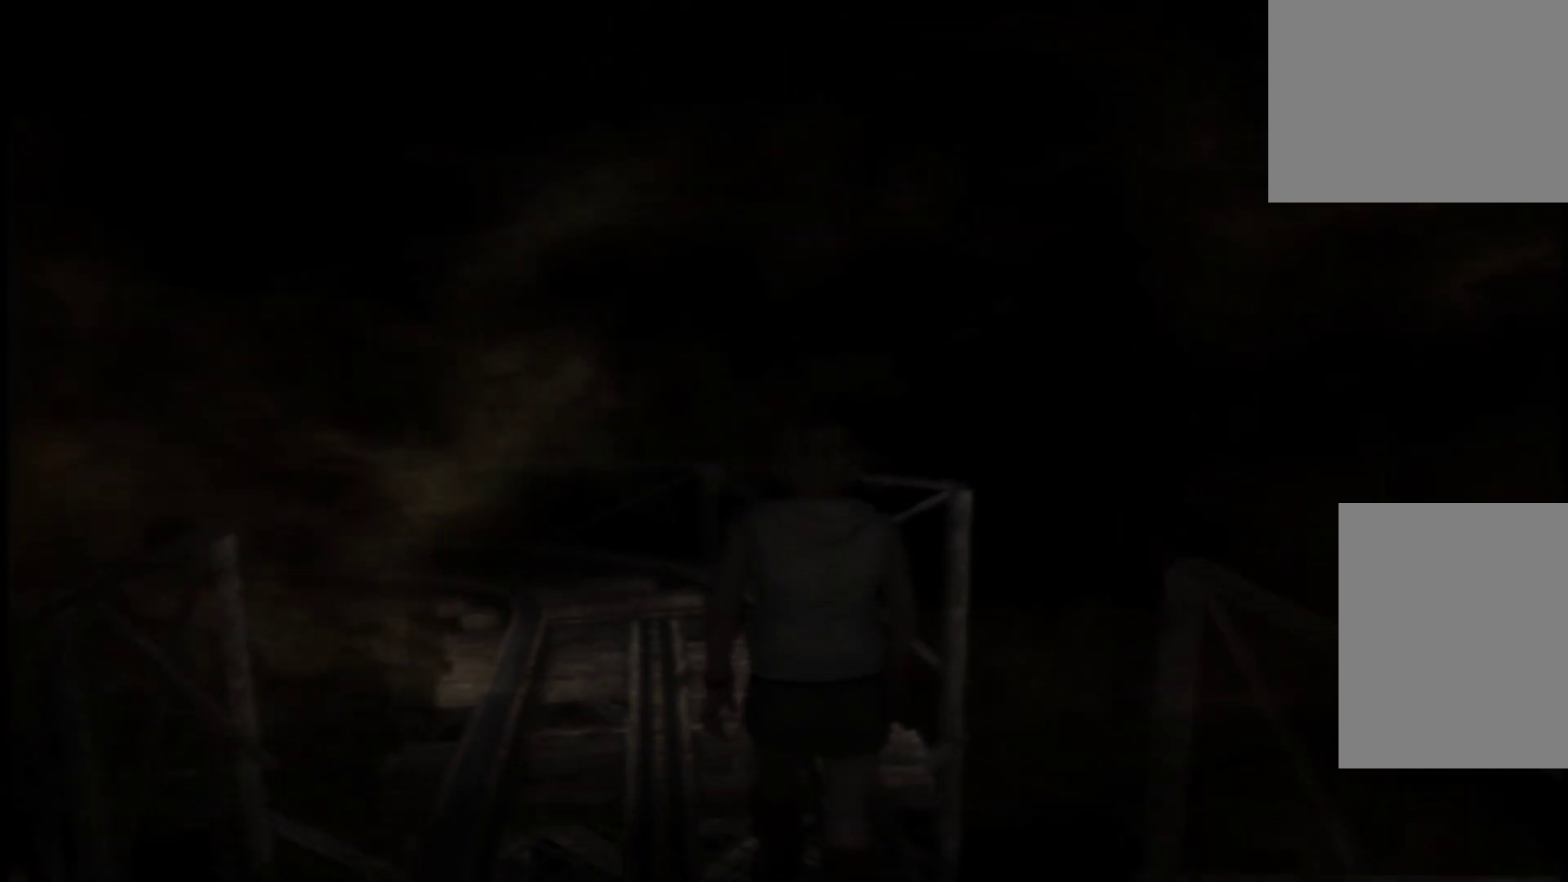
{"buttons": [], "left_stick": "up", "right_stick": "center", "button_events": []}
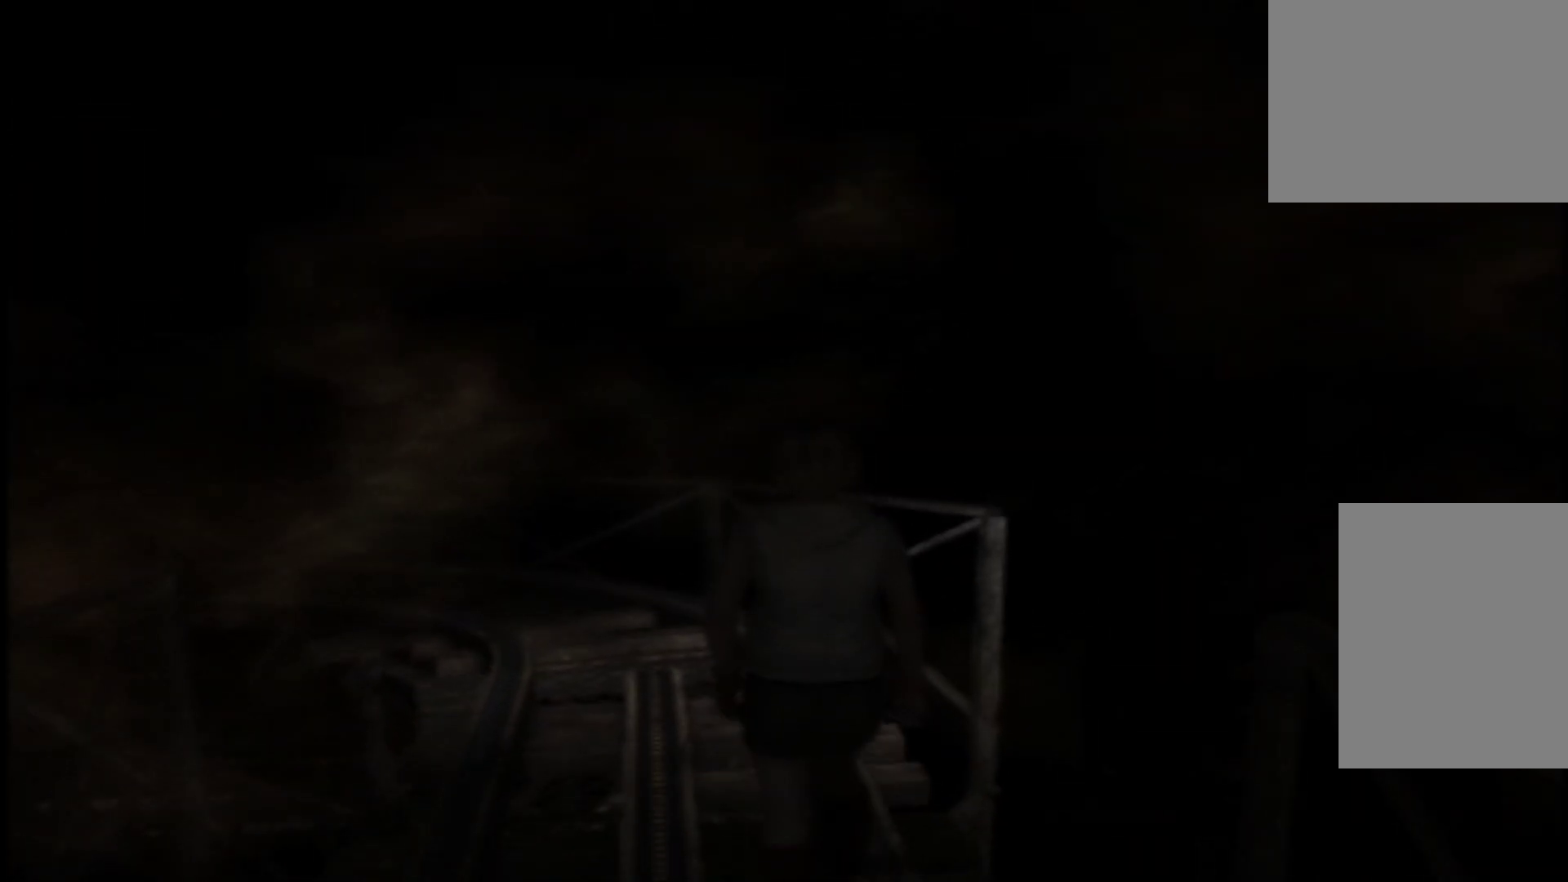
{"buttons": [], "left_stick": "up", "right_stick": "center", "button_events": []}